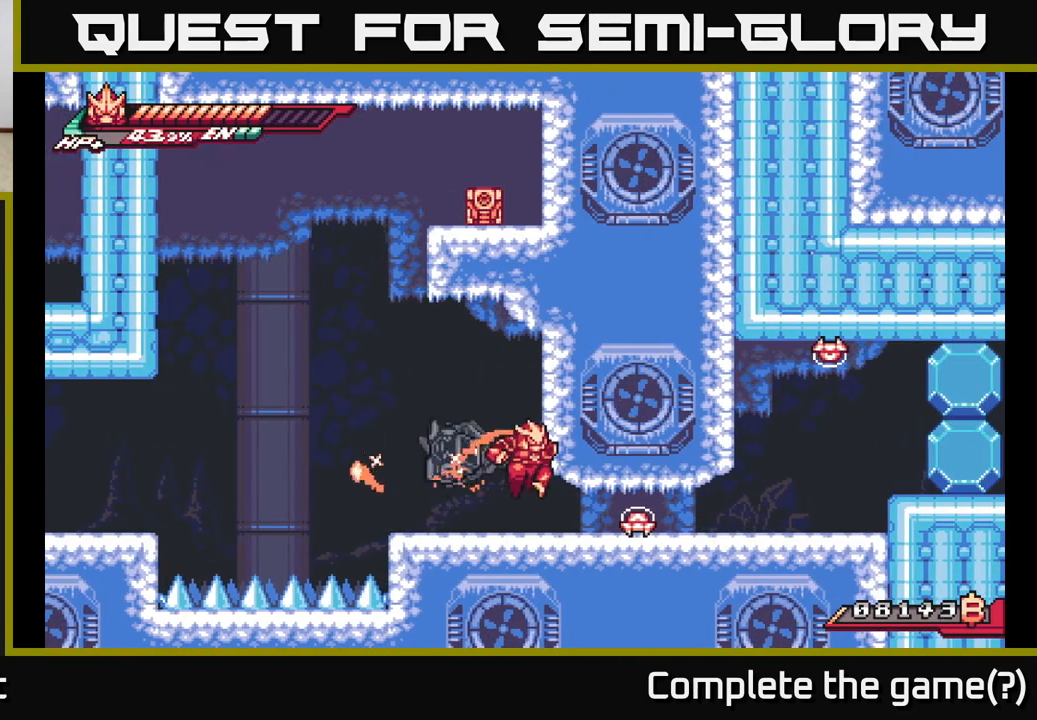
Gameplay with a controller (Xbox layout); each line is a JSON object with the inputs held at the frame after it. "events" lists button and stick changes between this image and that frame as [ms after this image, input, new state], when the widget could be followed in between.
{"buttons": [], "left_stick": "down-right", "right_stick": "center", "events": [[67, "R2", "down"], [117, "X", "down"], [133, "R2", "up"], [183, "X", "up"], [183, "left_stick", "center"], [250, "left_stick", "right"], [350, "X", "down"], [367, "left_stick", "down-right"], [467, "X", "up"]]}
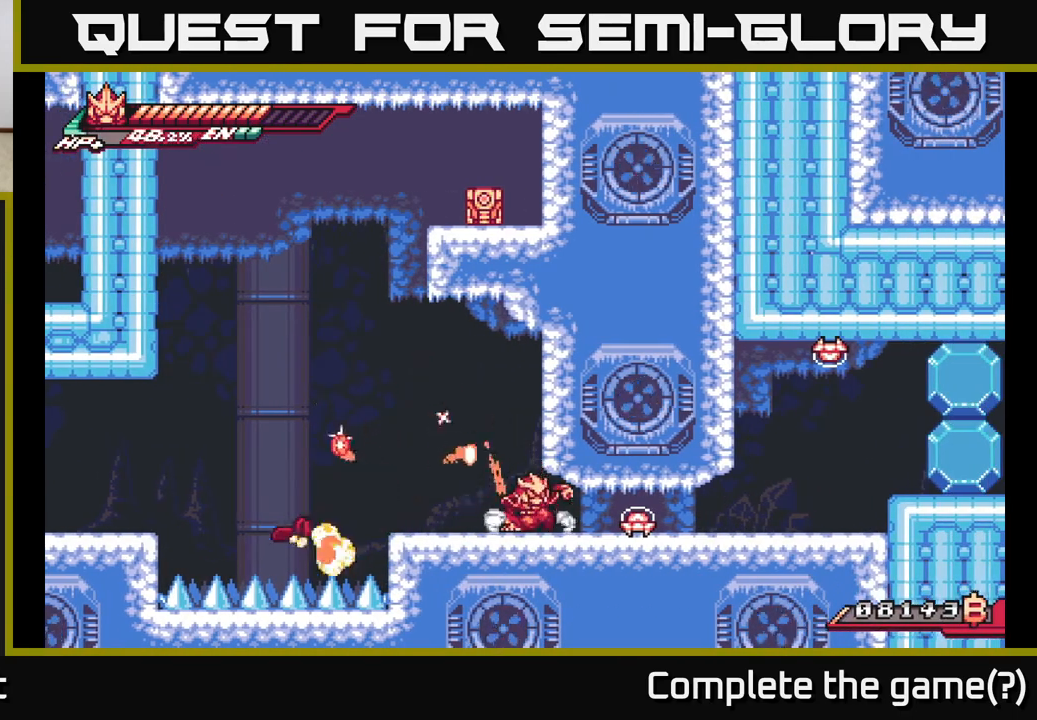
{"buttons": ["X"], "left_stick": "down-right", "right_stick": "center", "events": [[33, "X", "down"], [167, "X", "up"], [250, "X", "down"], [333, "X", "up"], [400, "X", "down"]]}
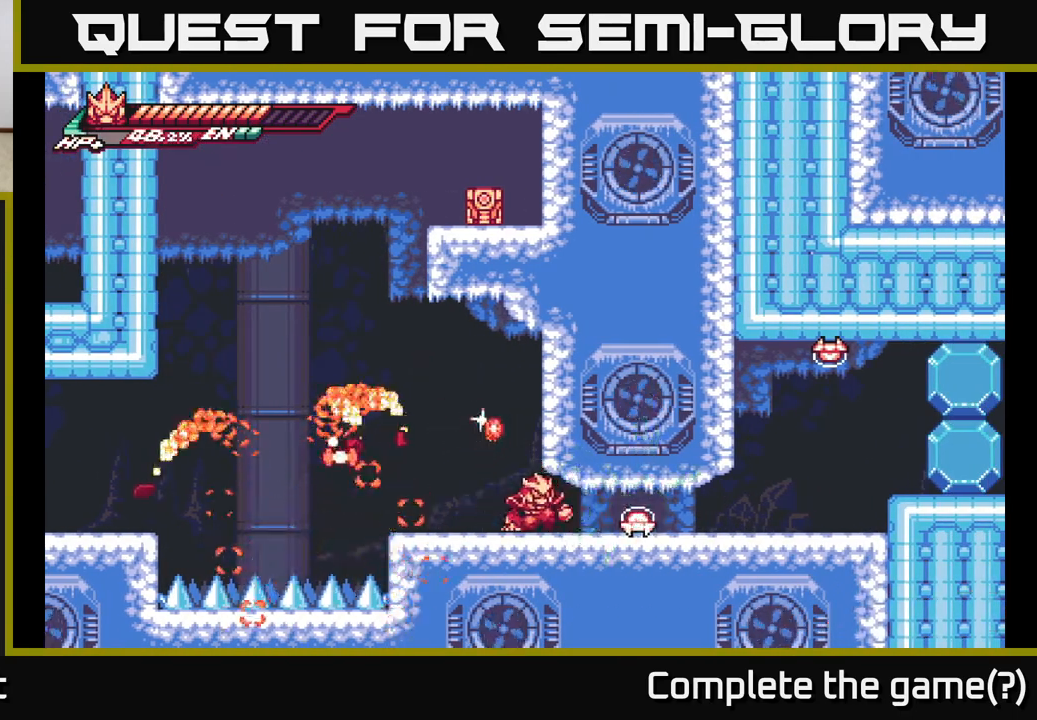
{"buttons": ["A"], "left_stick": "up-left", "right_stick": "center", "events": [[17, "X", "up"], [83, "X", "down"], [200, "X", "up"], [433, "A", "down"], [433, "left_stick", "up-left"]]}
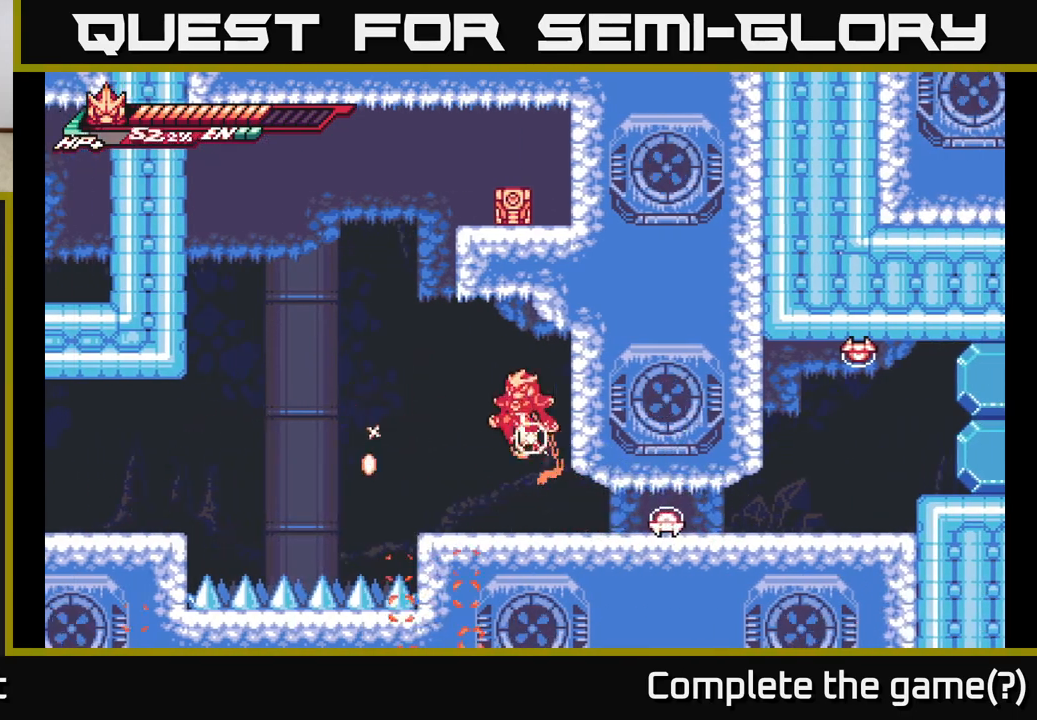
{"buttons": [], "left_stick": "left", "right_stick": "center", "events": [[100, "A", "up"], [167, "left_stick", "center"], [300, "left_stick", "left"]]}
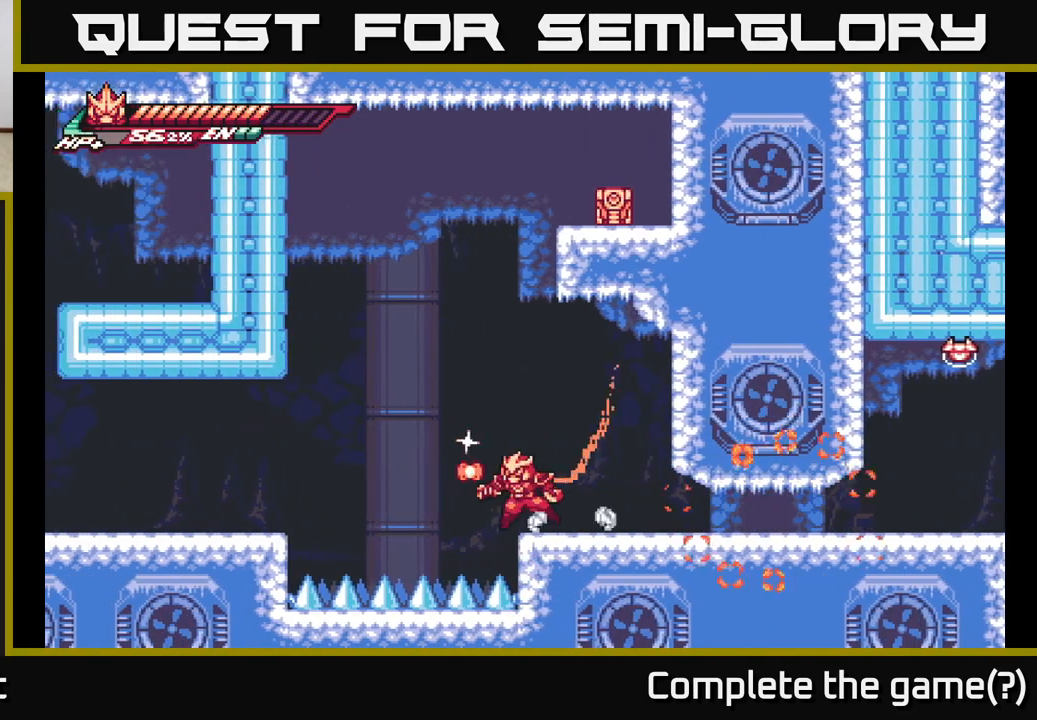
{"buttons": [], "left_stick": "right", "right_stick": "center", "events": [[67, "A", "down"], [200, "A", "up"], [233, "left_stick", "right"]]}
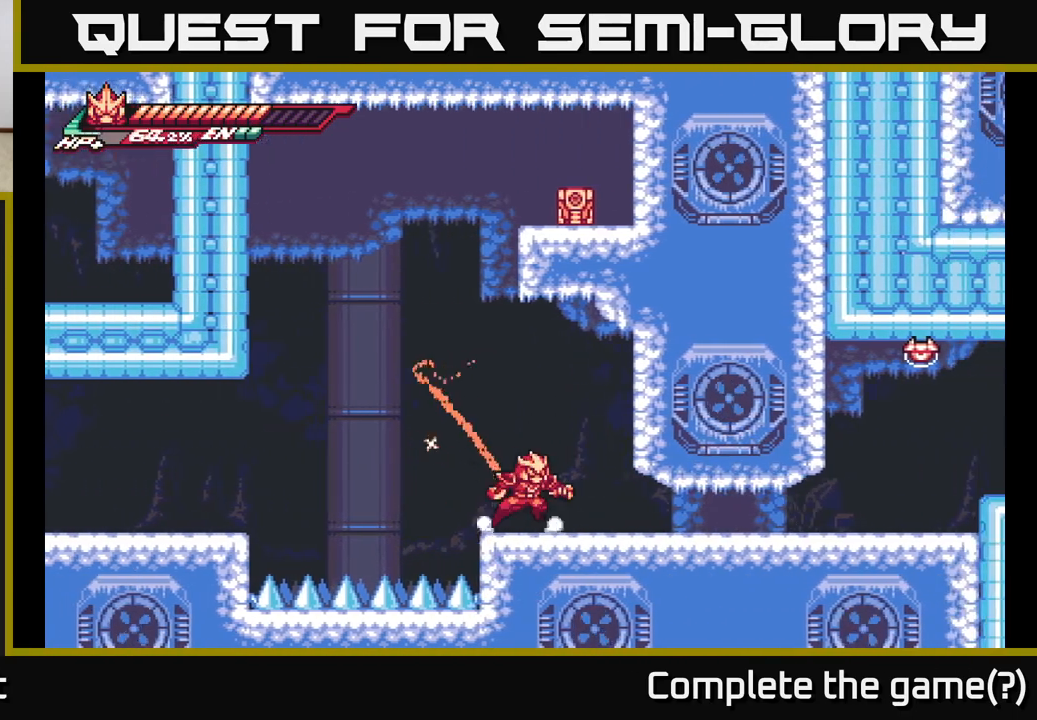
{"buttons": ["L2"], "left_stick": "left", "right_stick": "center", "events": [[150, "left_stick", "center"], [467, "left_stick", "left"], [500, "L2", "down"]]}
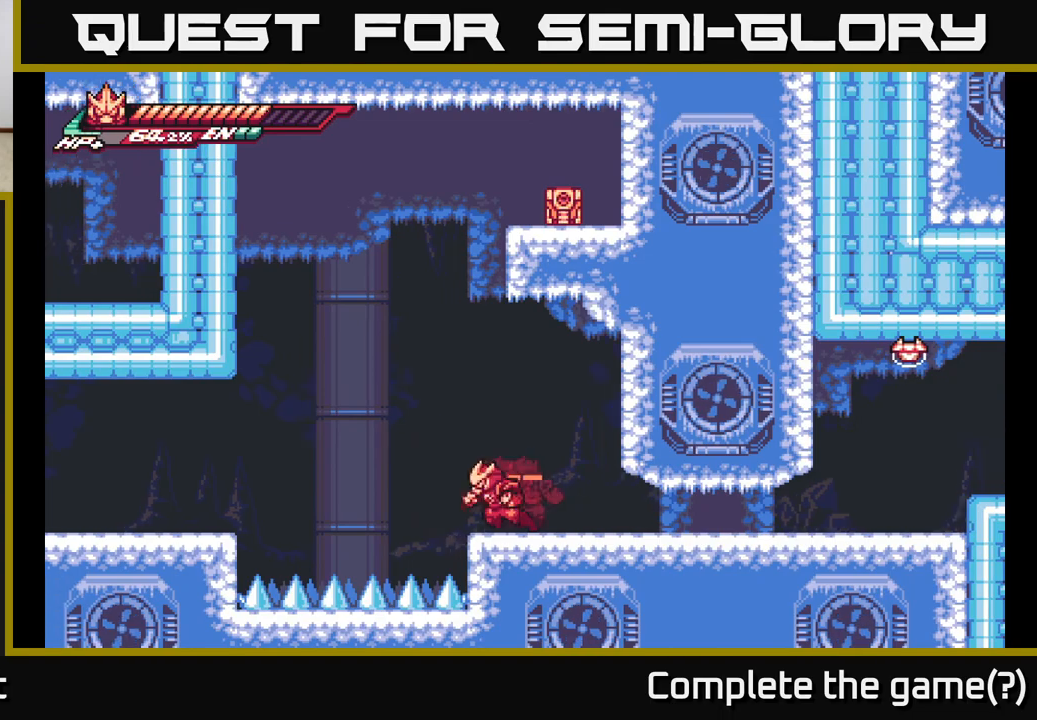
{"buttons": ["A", "L2", "R2"], "left_stick": "up-left", "right_stick": "center", "events": [[67, "left_stick", "up-left"], [133, "A", "down"], [300, "R2", "down"]]}
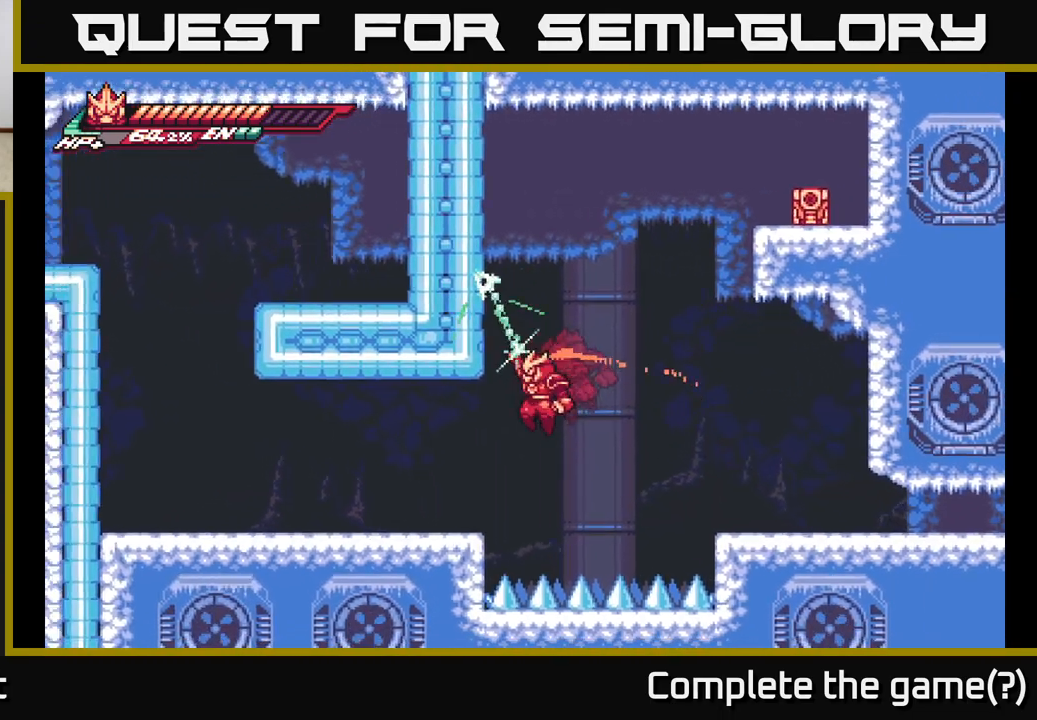
{"buttons": ["L2"], "left_stick": "up-left", "right_stick": "center", "events": [[83, "R2", "up"], [100, "A", "up"], [183, "A", "down"], [483, "A", "up"]]}
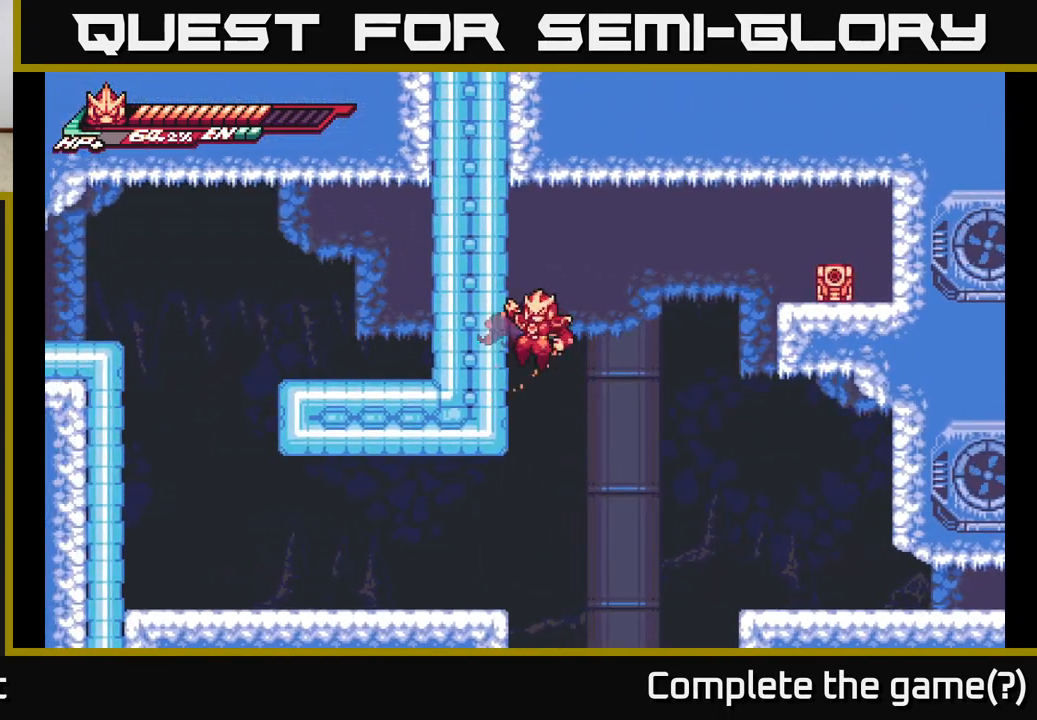
{"buttons": ["A"], "left_stick": "right", "right_stick": "center", "events": [[167, "A", "down"], [183, "left_stick", "right"], [383, "L2", "up"]]}
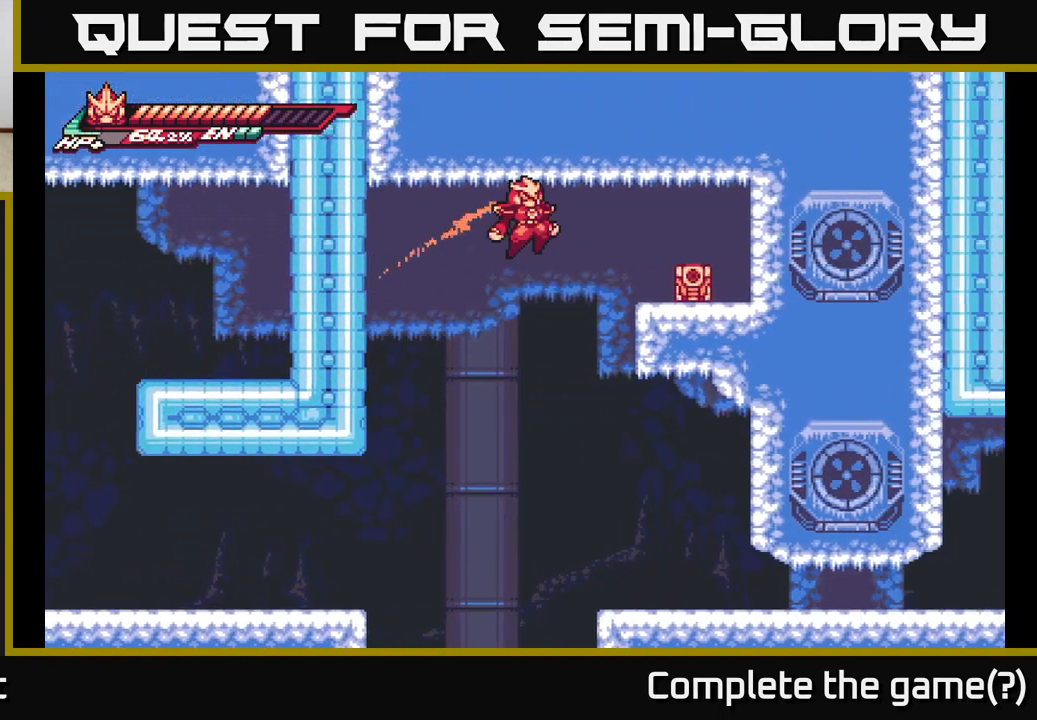
{"buttons": ["A"], "left_stick": "right", "right_stick": "center", "events": [[217, "A", "up"], [383, "A", "down"]]}
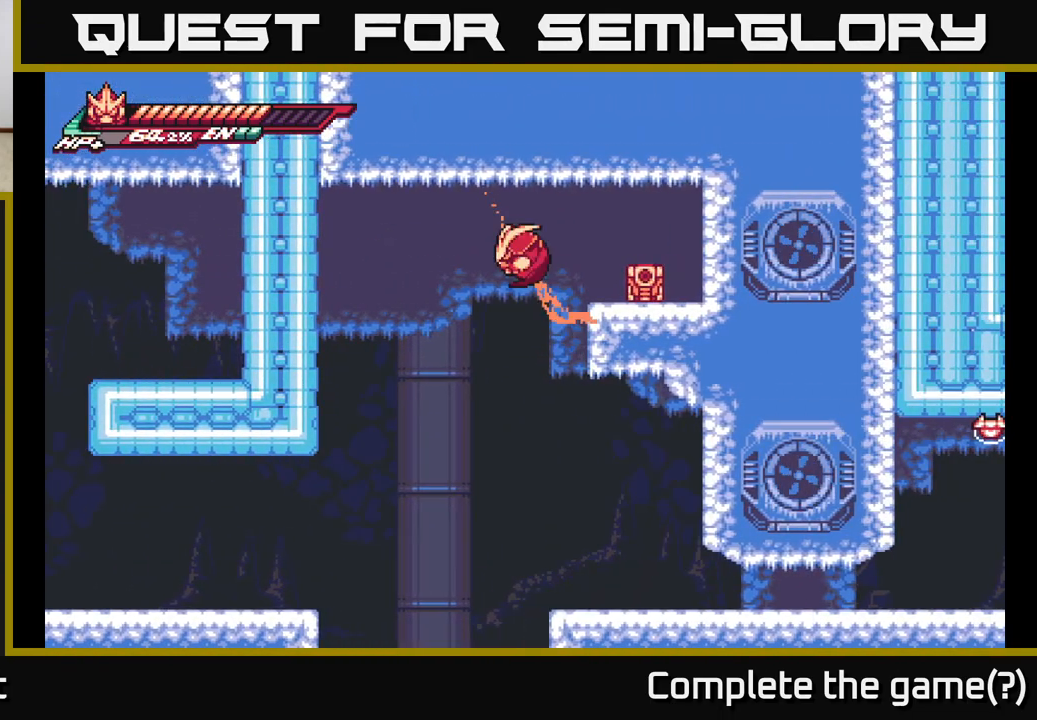
{"buttons": ["A"], "left_stick": "right", "right_stick": "center", "events": [[67, "X", "down"], [83, "A", "up"], [217, "X", "up"], [483, "A", "down"]]}
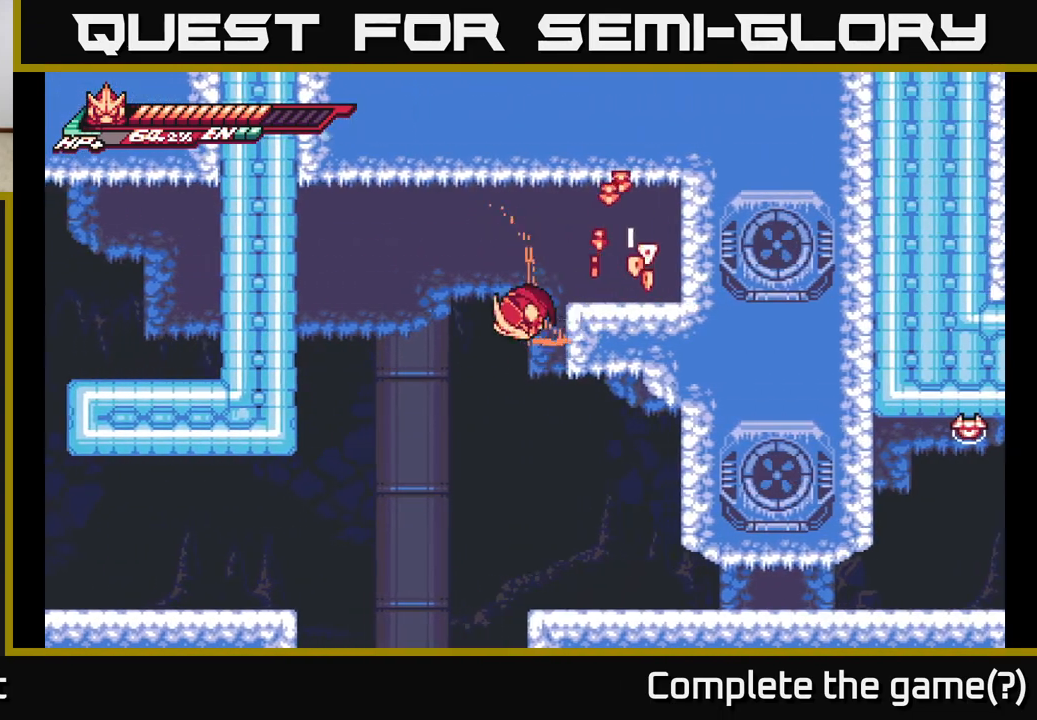
{"buttons": [], "left_stick": "right", "right_stick": "center", "events": [[400, "A", "up"]]}
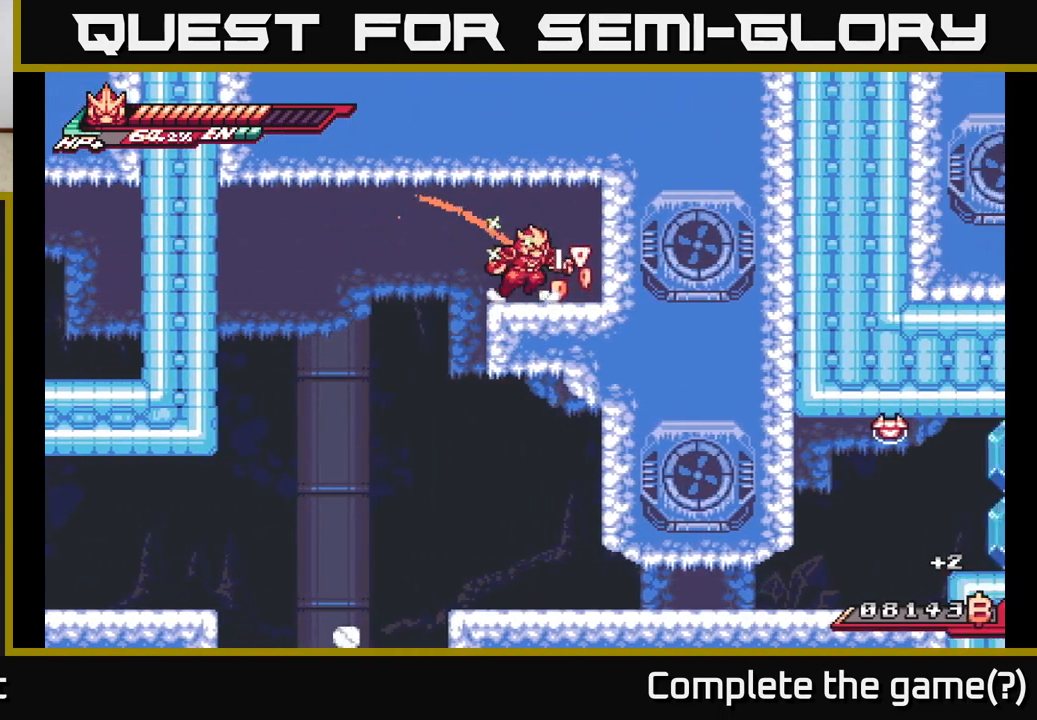
{"buttons": ["L2"], "left_stick": "left", "right_stick": "center", "events": [[83, "L2", "down"], [250, "L2", "up"], [267, "left_stick", "left"], [417, "L2", "down"]]}
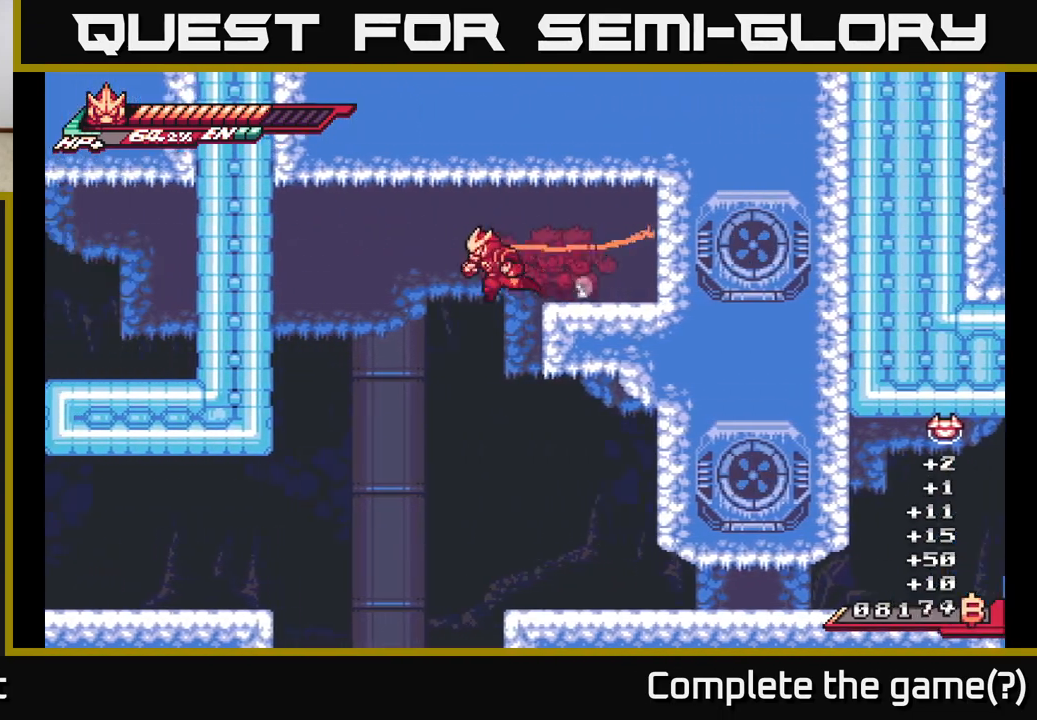
{"buttons": [], "left_stick": "right", "right_stick": "center", "events": [[100, "L2", "up"], [200, "left_stick", "center"], [367, "left_stick", "right"]]}
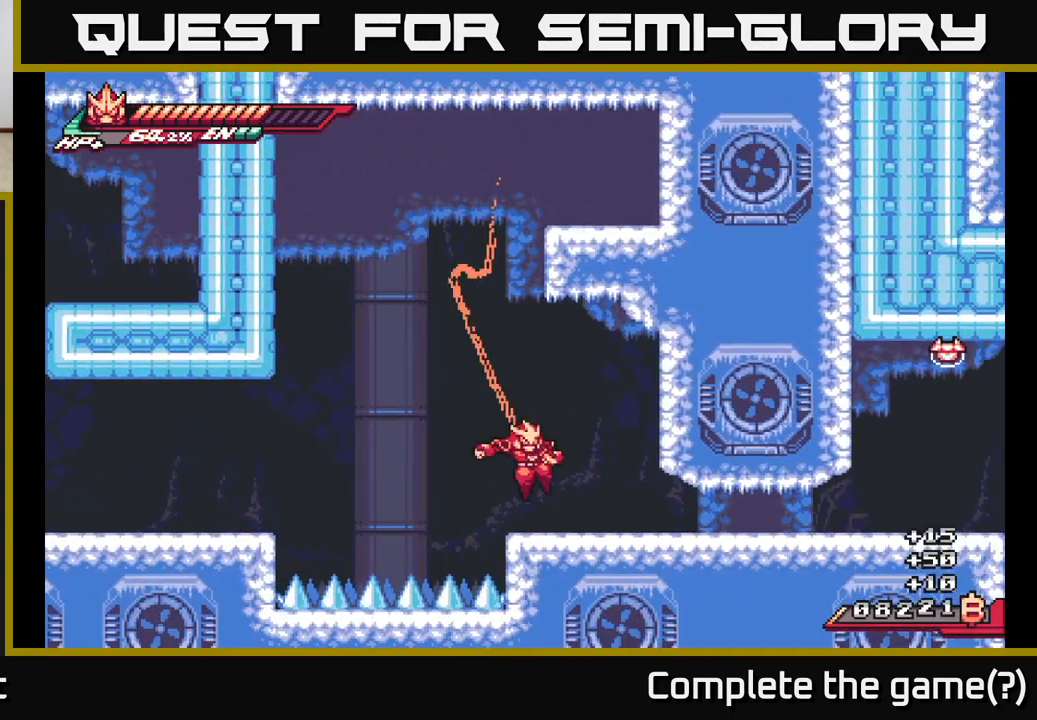
{"buttons": [], "left_stick": "down", "right_stick": "center", "events": [[150, "L2", "down"], [317, "L2", "up"], [350, "left_stick", "down"], [383, "X", "down"], [450, "X", "up"]]}
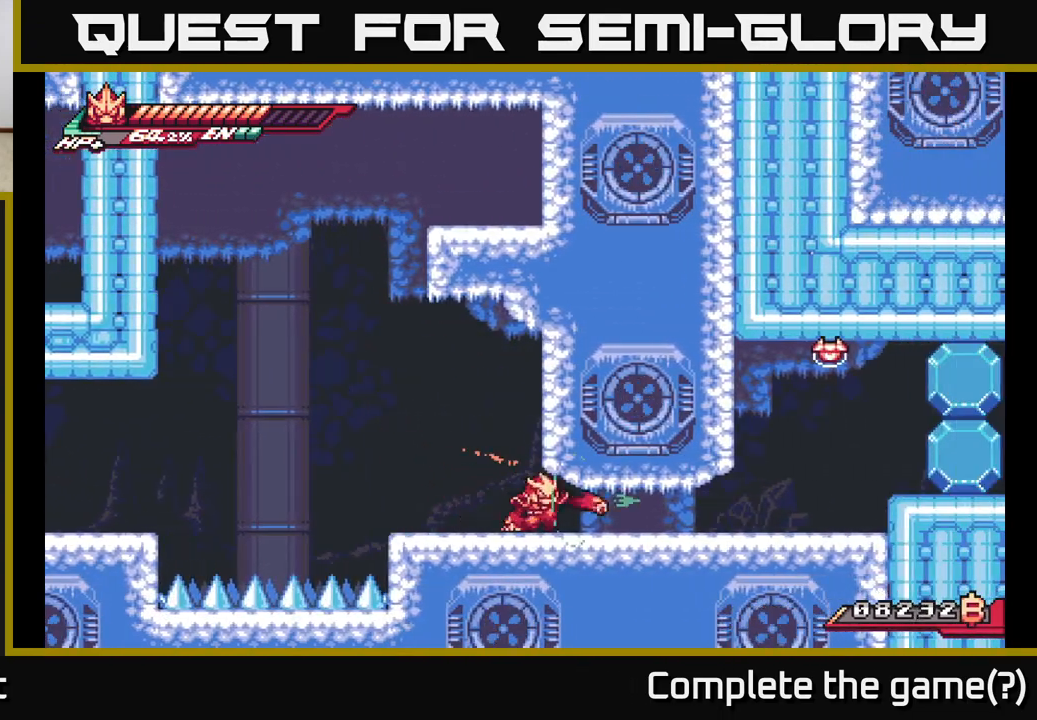
{"buttons": [], "left_stick": "down", "right_stick": "center", "events": [[67, "A", "down"], [250, "A", "up"]]}
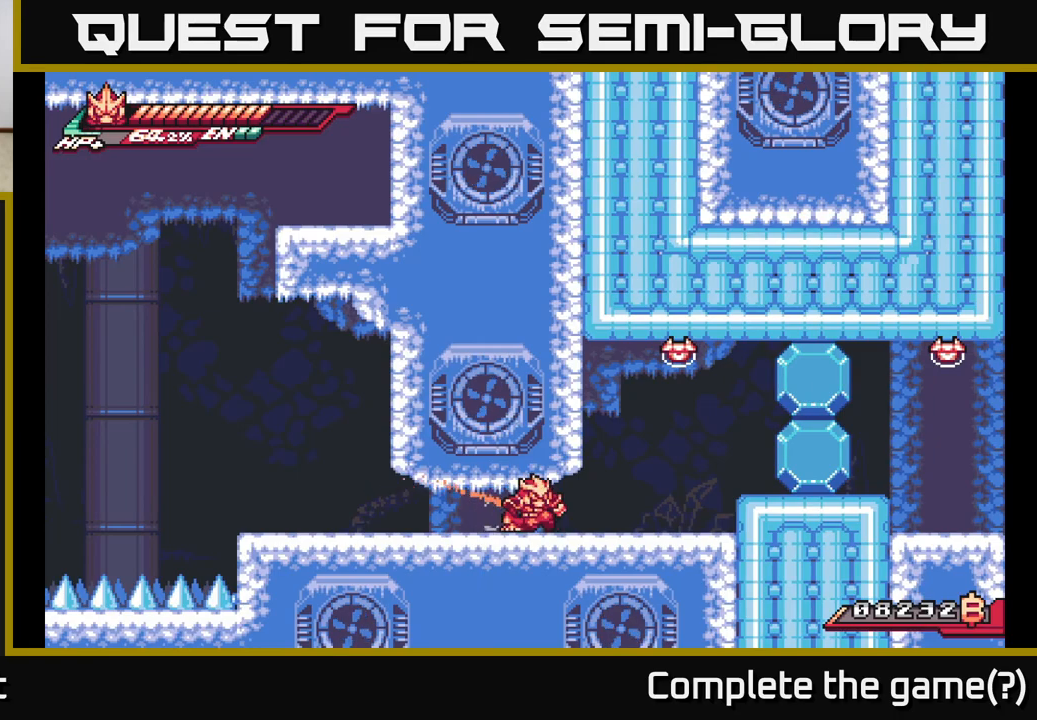
{"buttons": ["L2"], "left_stick": "down-right", "right_stick": "center", "events": [[50, "left_stick", "right"], [417, "L2", "down"], [433, "left_stick", "down-right"]]}
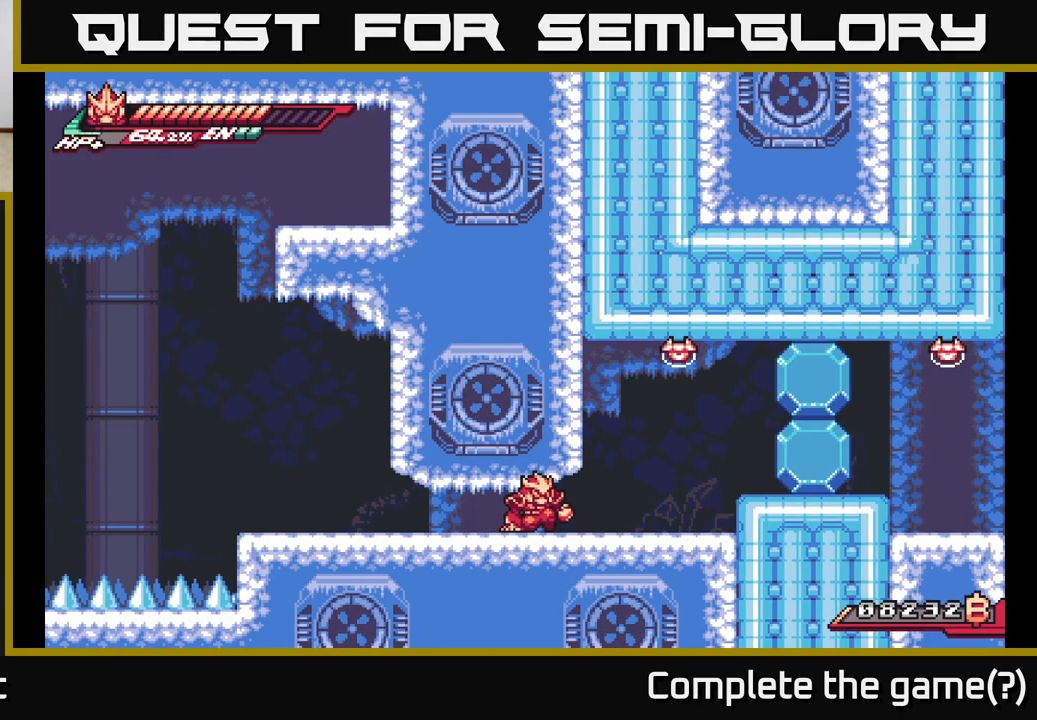
{"buttons": ["L2"], "left_stick": "down", "right_stick": "center", "events": [[17, "left_stick", "down"], [383, "A", "down"], [500, "A", "up"]]}
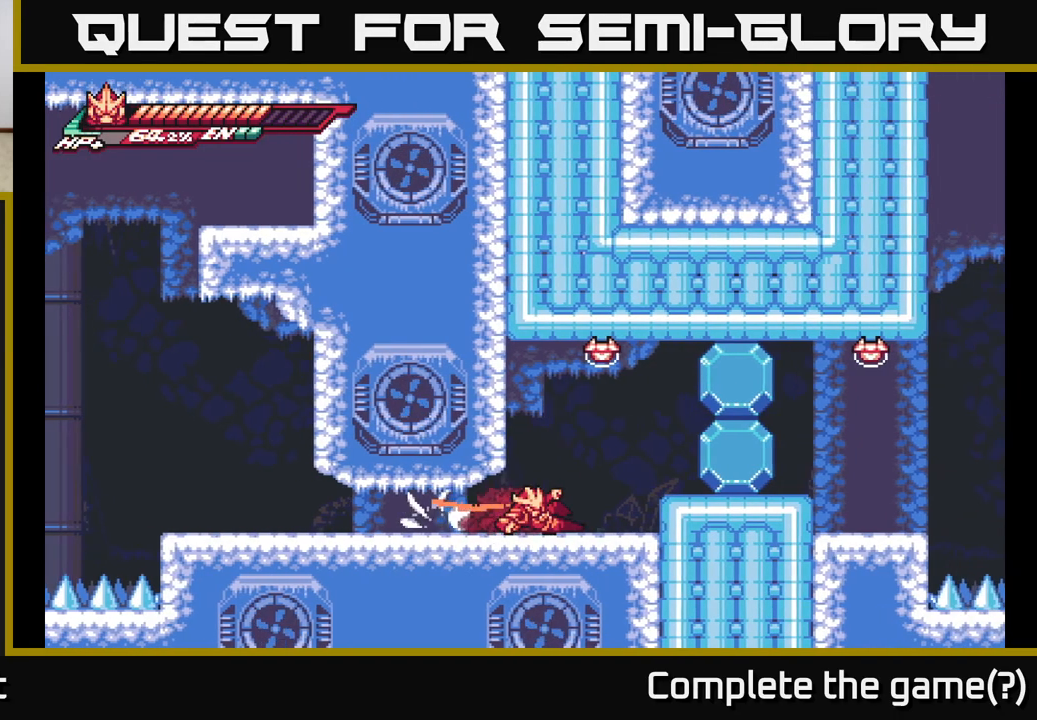
{"buttons": [], "left_stick": "right", "right_stick": "center", "events": [[100, "L2", "up"], [100, "left_stick", "right"], [183, "R2", "down"], [183, "left_stick", "up"], [367, "R2", "up"], [417, "left_stick", "right"]]}
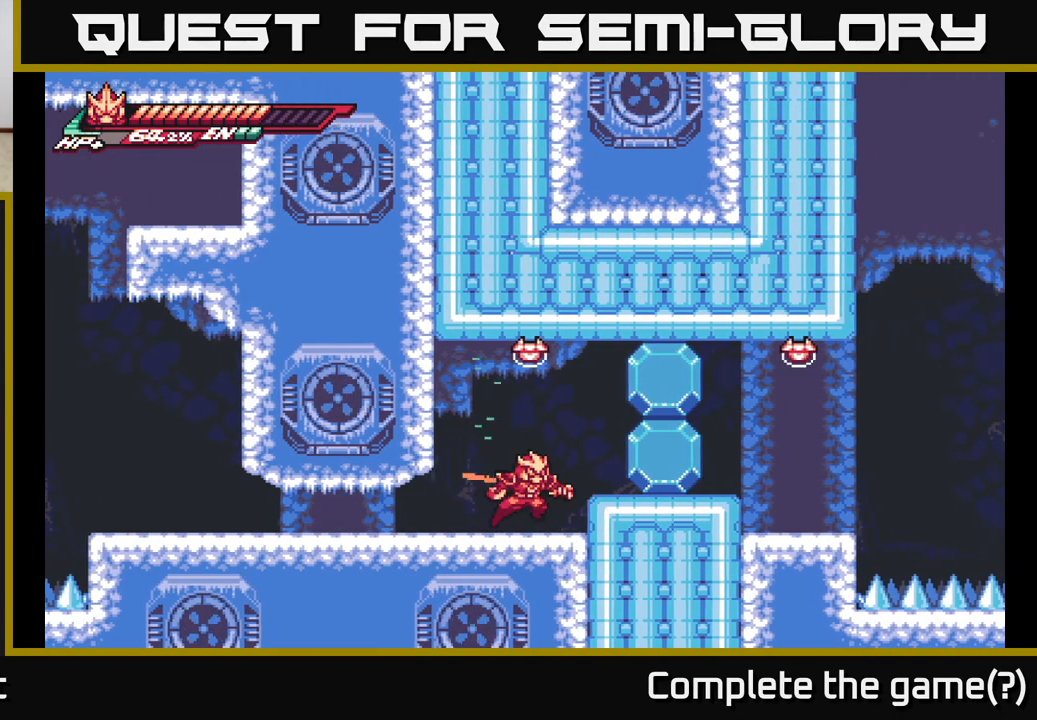
{"buttons": [], "left_stick": "up", "right_stick": "center", "events": [[117, "left_stick", "up"], [167, "R2", "down"], [467, "R2", "up"]]}
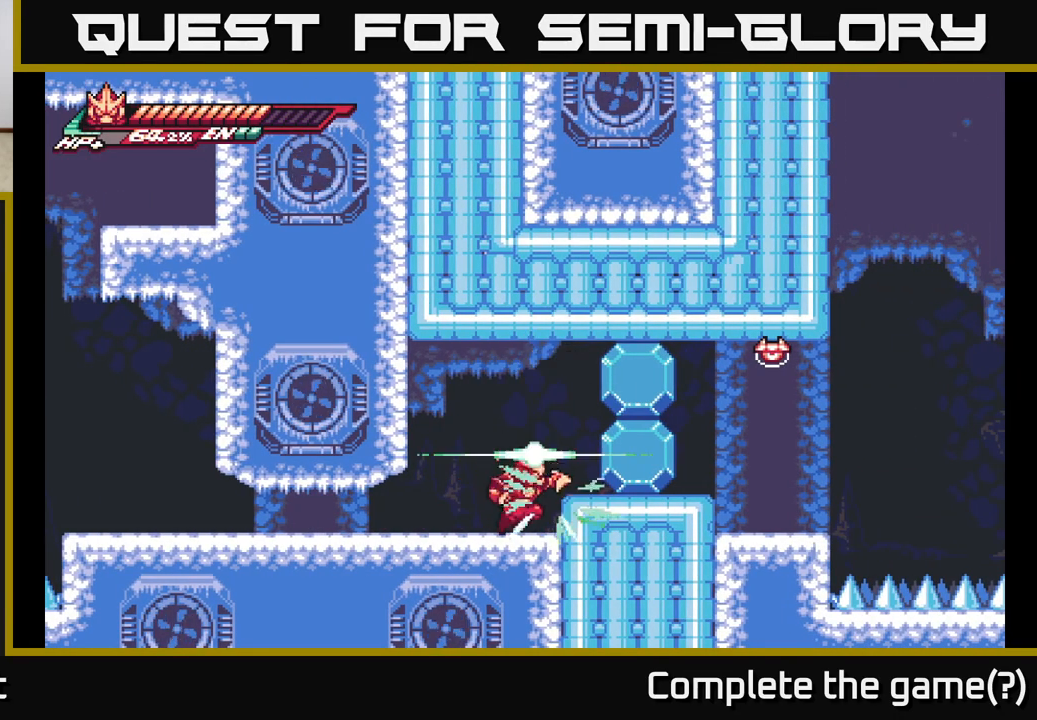
{"buttons": ["A"], "left_stick": "center", "right_stick": "center", "events": [[250, "A", "down"], [283, "left_stick", "up-right"], [333, "X", "down"], [417, "left_stick", "center"], [483, "X", "up"]]}
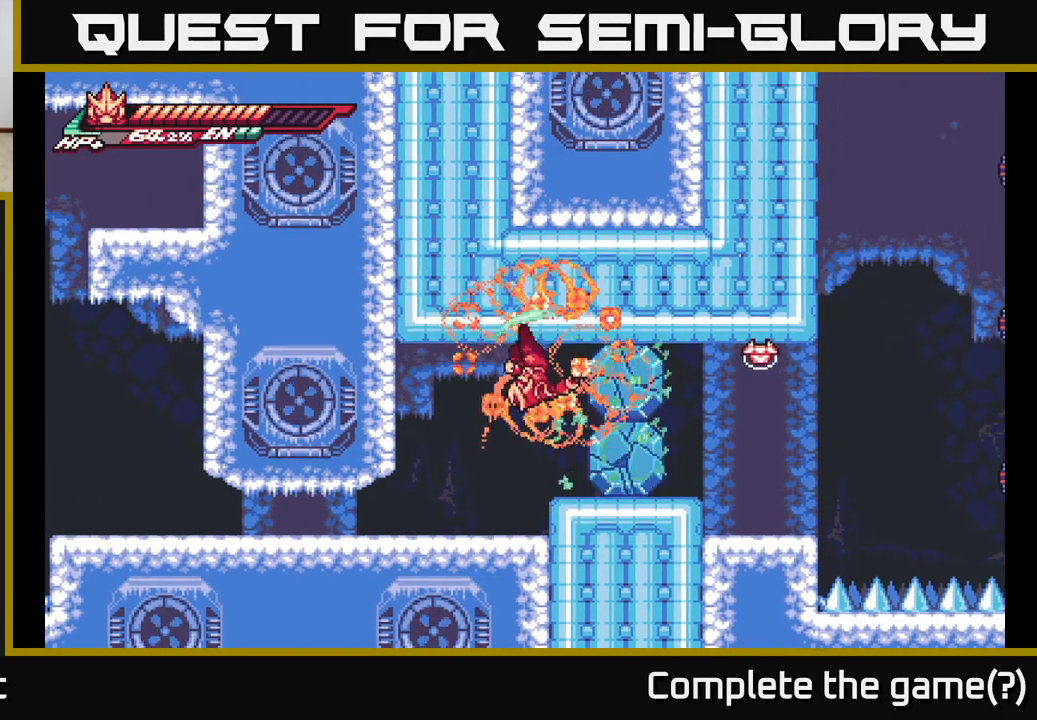
{"buttons": [], "left_stick": "center", "right_stick": "center", "events": [[50, "A", "up"], [67, "X", "down"], [233, "X", "up"], [333, "X", "down"], [467, "X", "up"]]}
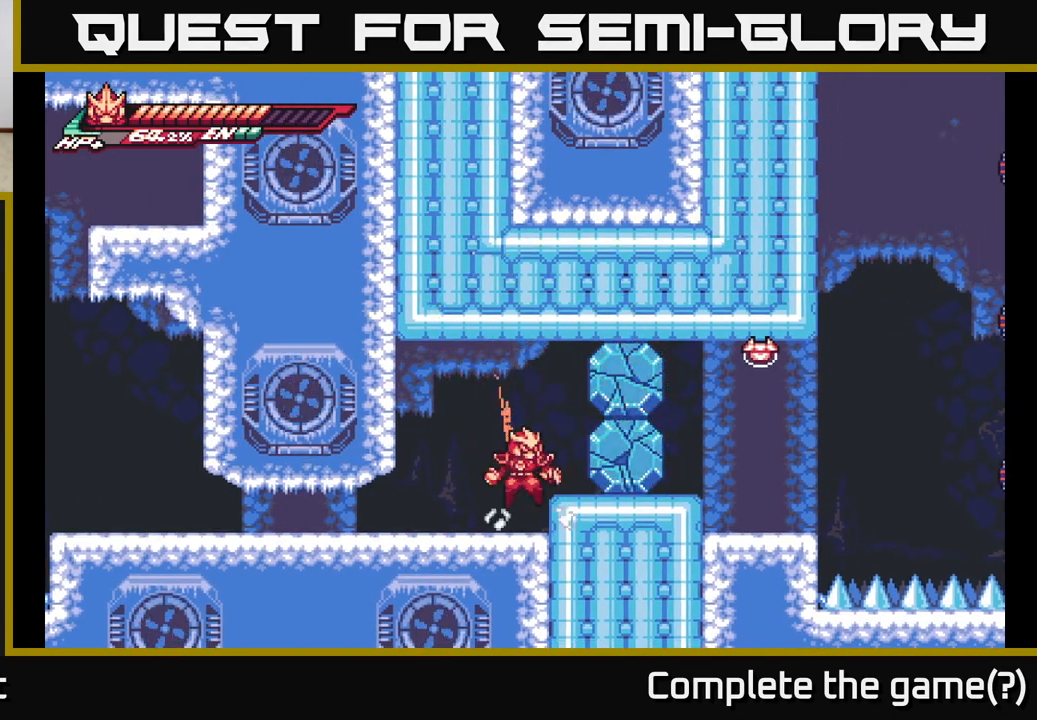
{"buttons": ["A"], "left_stick": "center", "right_stick": "center", "events": [[33, "A", "down"], [133, "X", "down"], [150, "left_stick", "right"], [250, "X", "up"], [350, "X", "down"], [350, "left_stick", "center"], [483, "X", "up"]]}
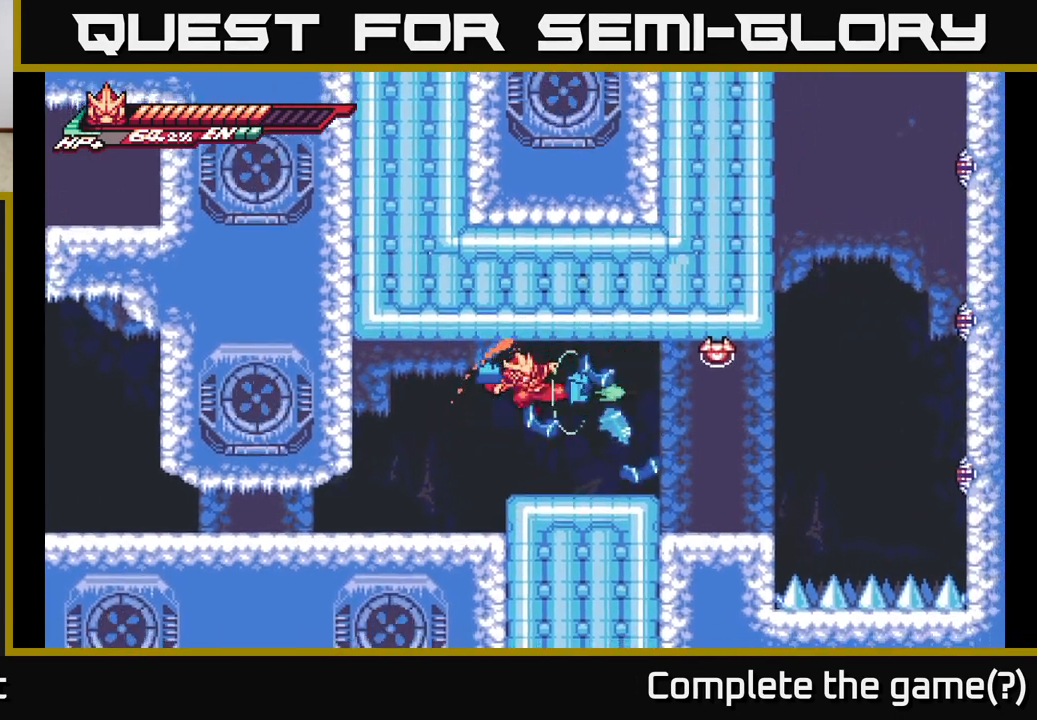
{"buttons": ["A"], "left_stick": "up-right", "right_stick": "center", "events": [[50, "A", "up"], [133, "left_stick", "right"], [283, "A", "down"], [367, "X", "down"], [417, "left_stick", "up-right"], [500, "X", "up"]]}
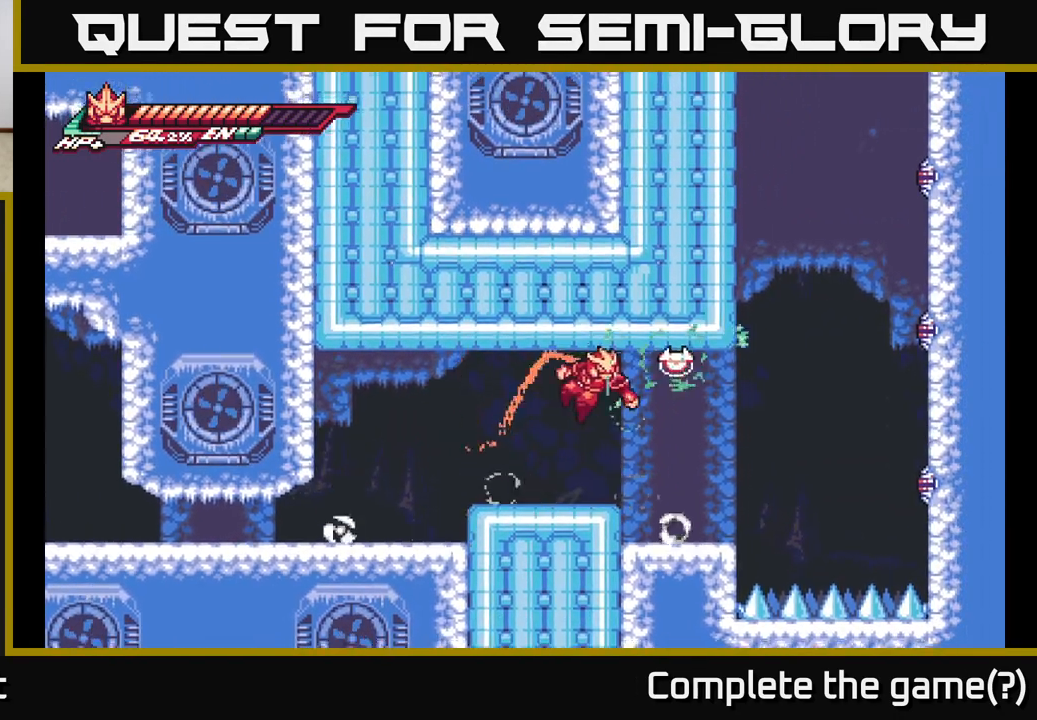
{"buttons": [], "left_stick": "center", "right_stick": "center", "events": [[67, "X", "down"], [133, "left_stick", "center"], [200, "X", "up"], [317, "A", "up"]]}
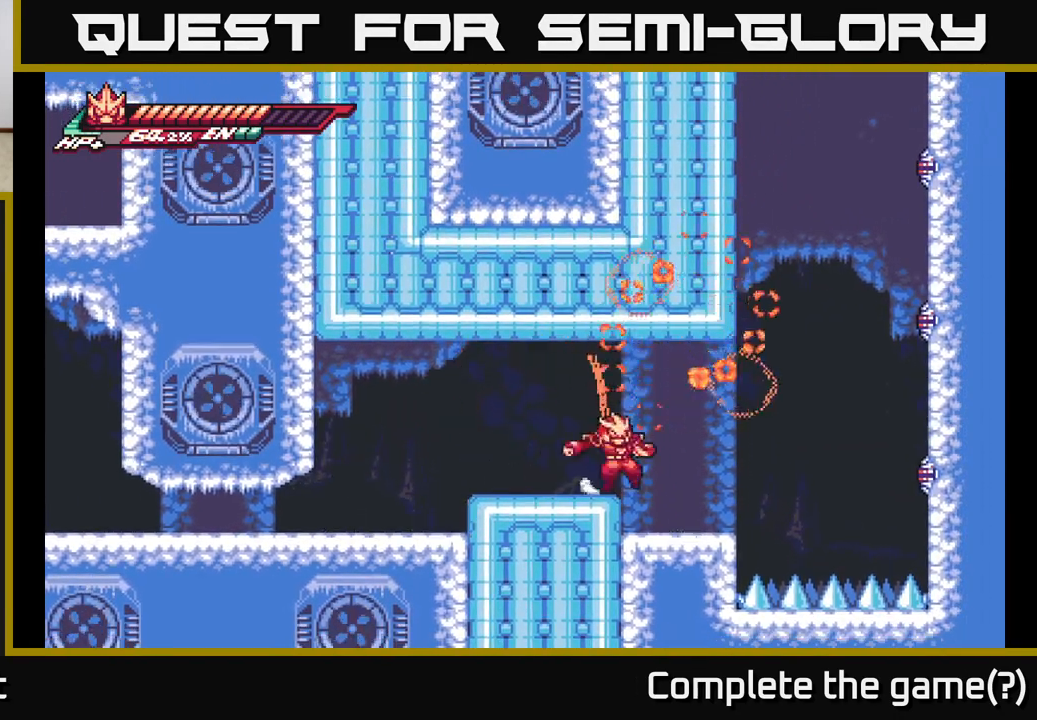
{"buttons": [], "left_stick": "center", "right_stick": "center", "events": [[67, "A", "down"], [67, "left_stick", "right"], [133, "X", "down"], [283, "X", "up"], [333, "left_stick", "center"], [350, "A", "up"]]}
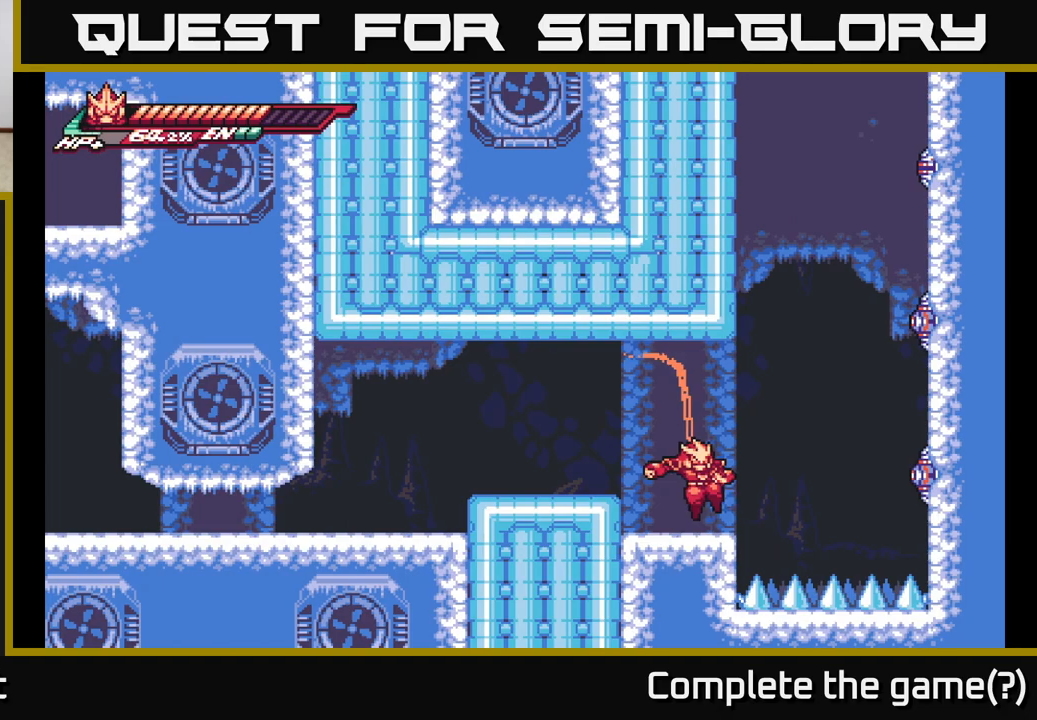
{"buttons": [], "left_stick": "left", "right_stick": "center", "events": [[50, "left_stick", "right"], [117, "R2", "down"], [217, "left_stick", "left"], [233, "A", "down"], [283, "R2", "up"], [483, "A", "up"]]}
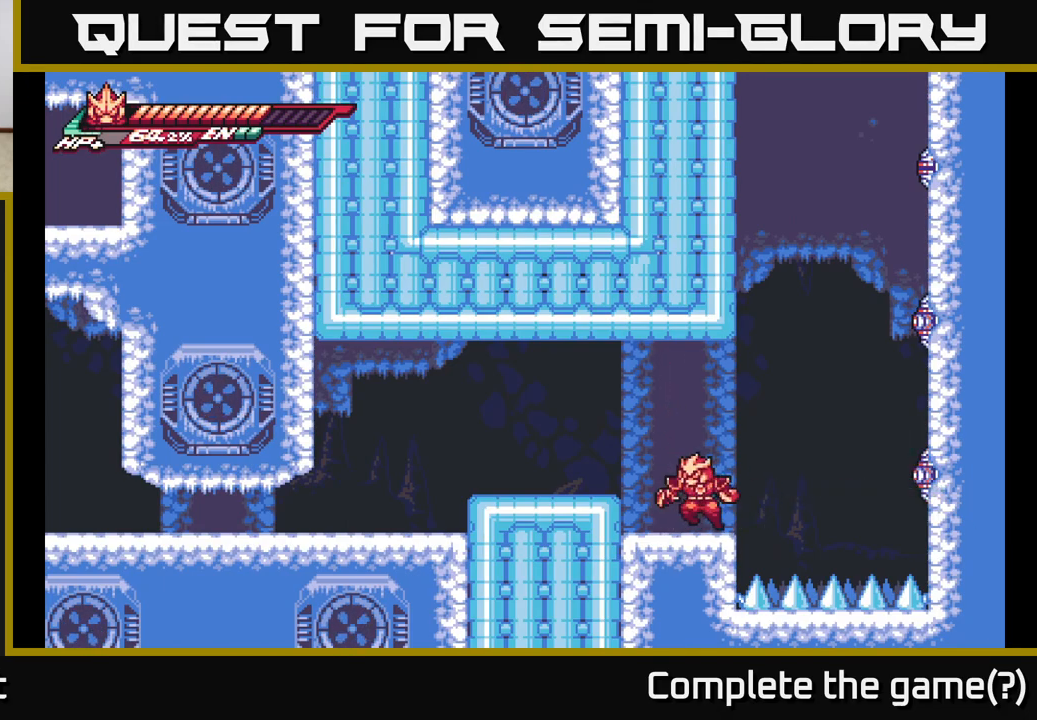
{"buttons": [], "left_stick": "right", "right_stick": "center", "events": [[367, "left_stick", "right"]]}
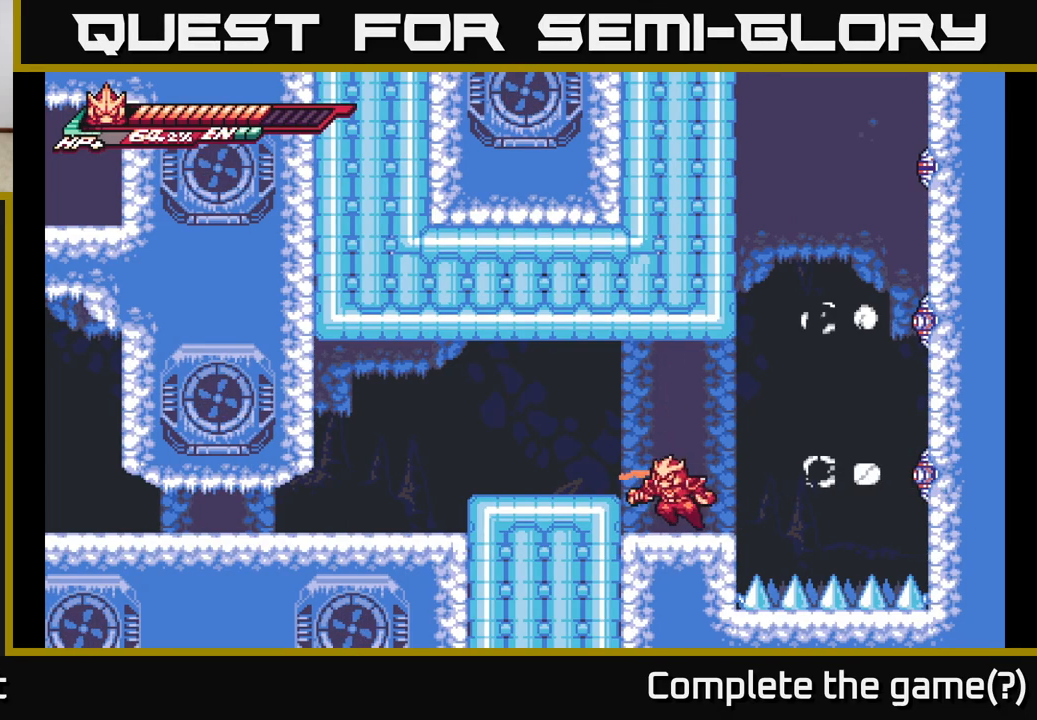
{"buttons": [], "left_stick": "left", "right_stick": "center", "events": [[50, "left_stick", "left"], [83, "A", "down"], [317, "A", "up"]]}
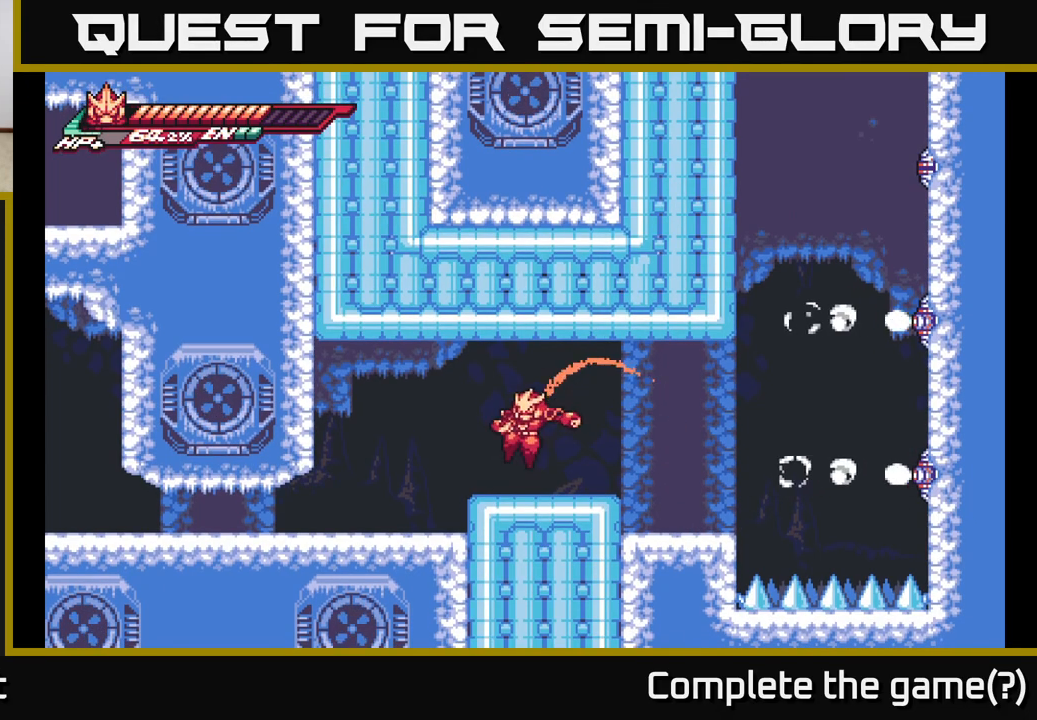
{"buttons": [], "left_stick": "right", "right_stick": "center", "events": [[100, "left_stick", "right"]]}